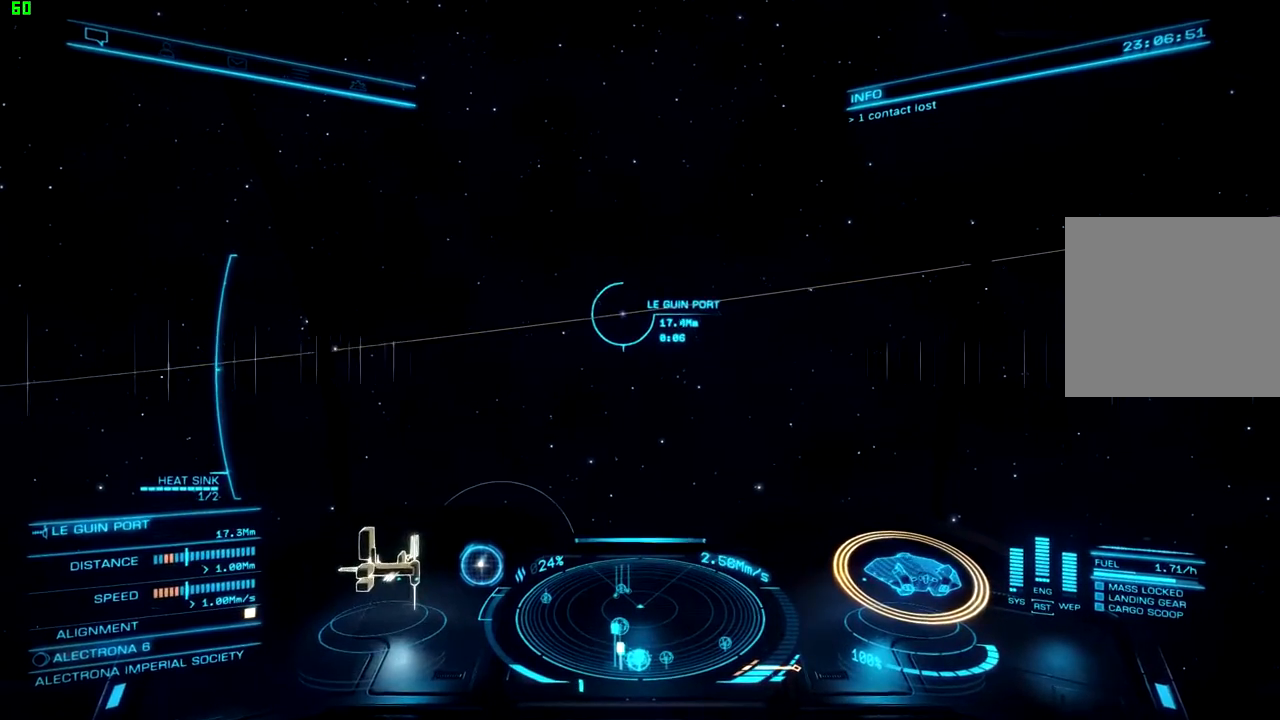
Gameplay with a controller (Xbox layout); each line is a JSON object with the inputs held at the frame after it. "events" lists button and stick changes between this image and that frame as [ms after this image, input, new state], when the widget could be followed in between.
{"buttons": [], "left_stick": "down", "right_stick": "center", "events": [[333, "left_stick", "down"]]}
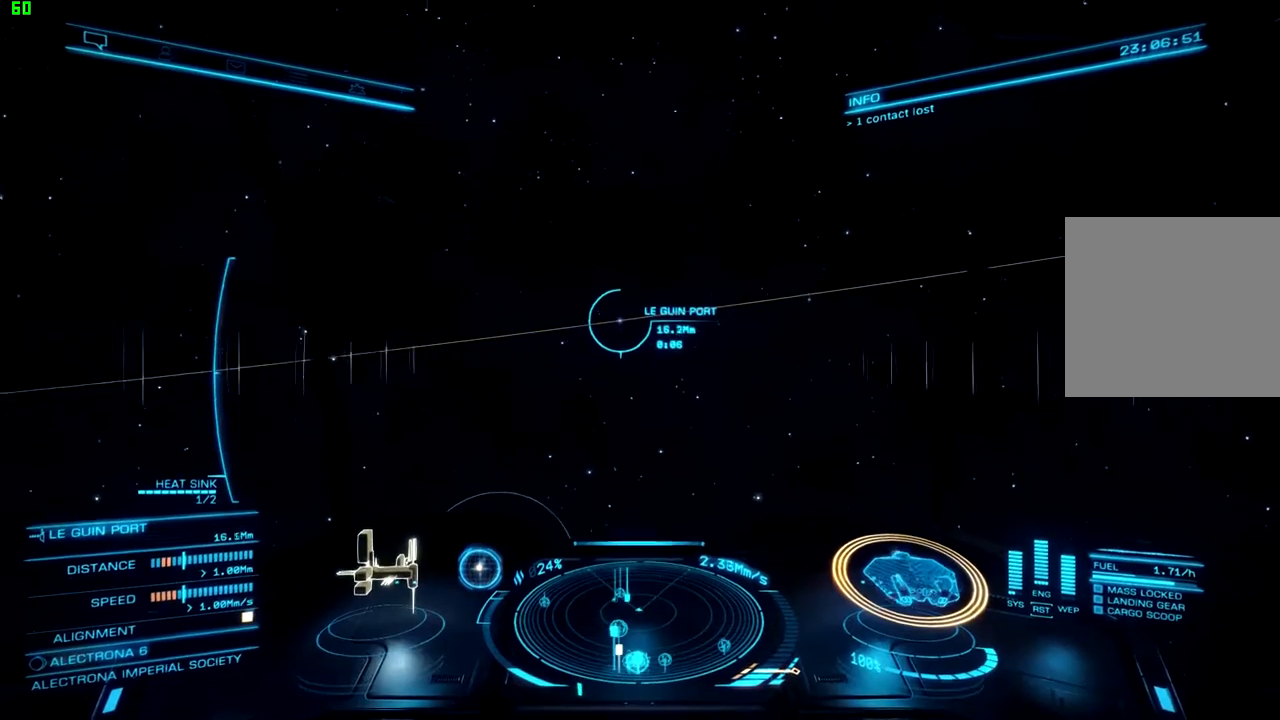
{"buttons": [], "left_stick": "center", "right_stick": "center", "events": [[100, "left_stick", "center"], [200, "right_stick", "left"], [333, "right_stick", "center"]]}
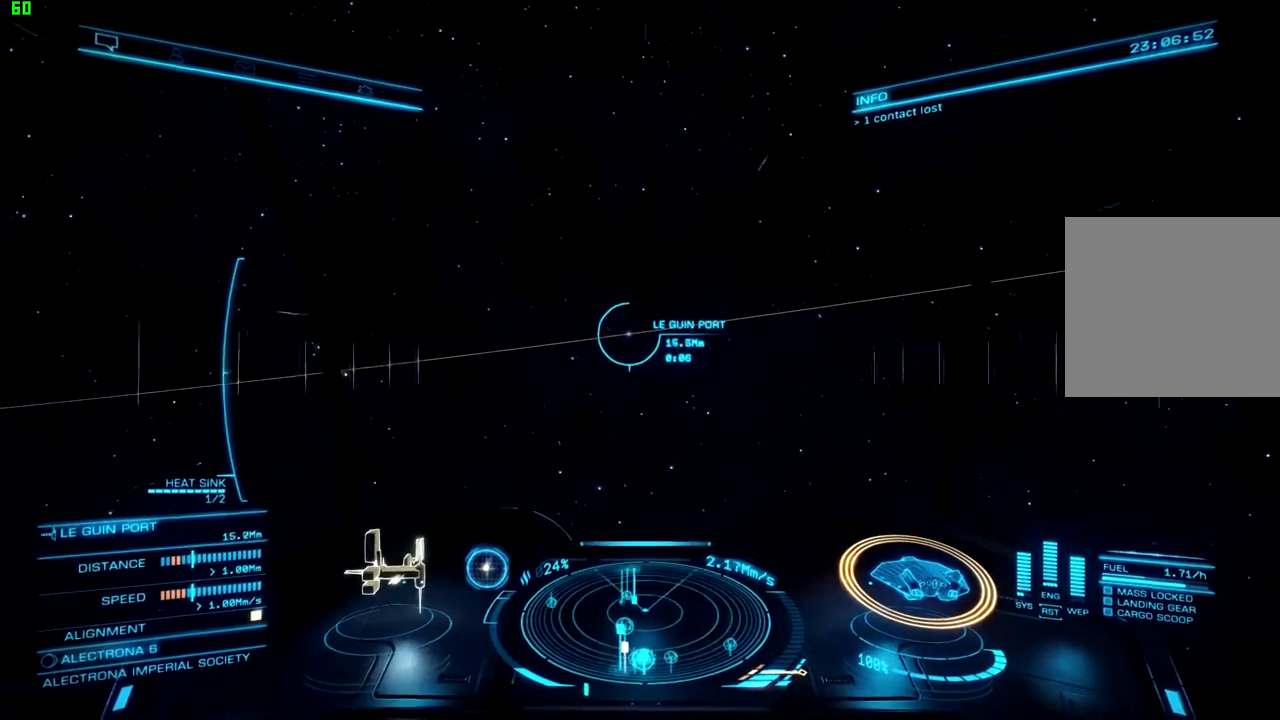
{"buttons": [], "left_stick": "center", "right_stick": "center", "events": []}
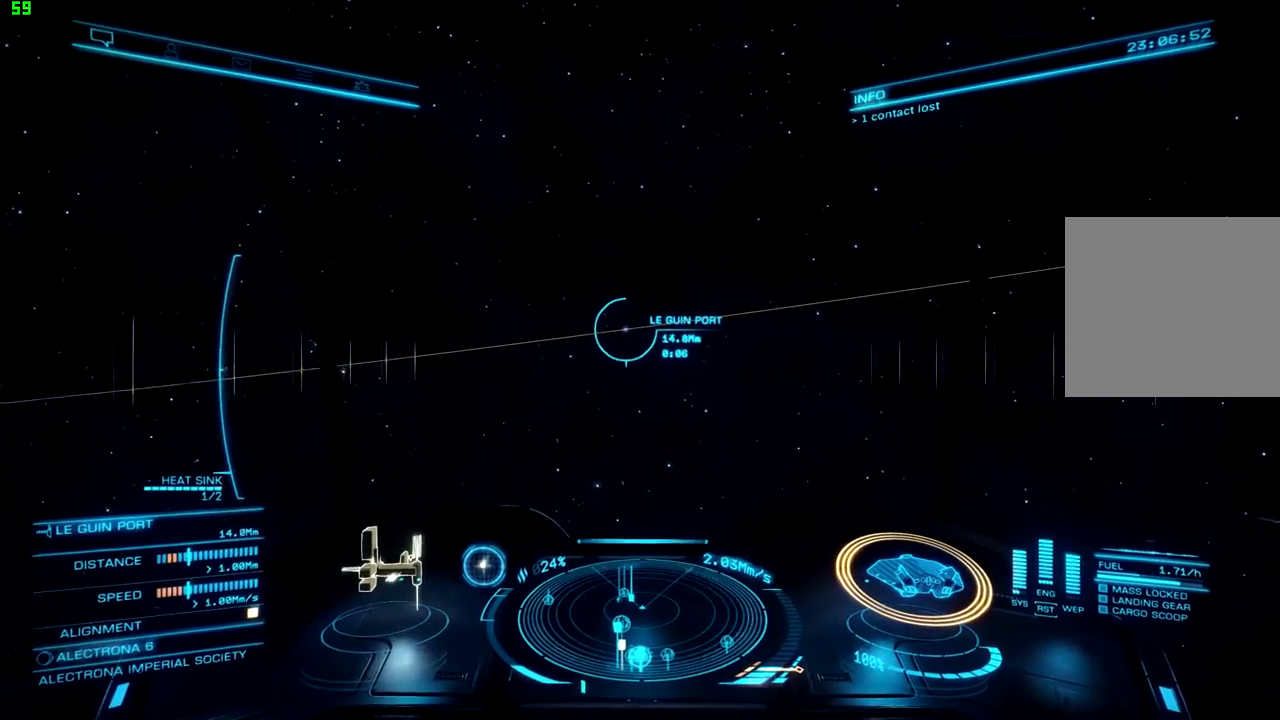
{"buttons": [], "left_stick": "center", "right_stick": "center", "events": []}
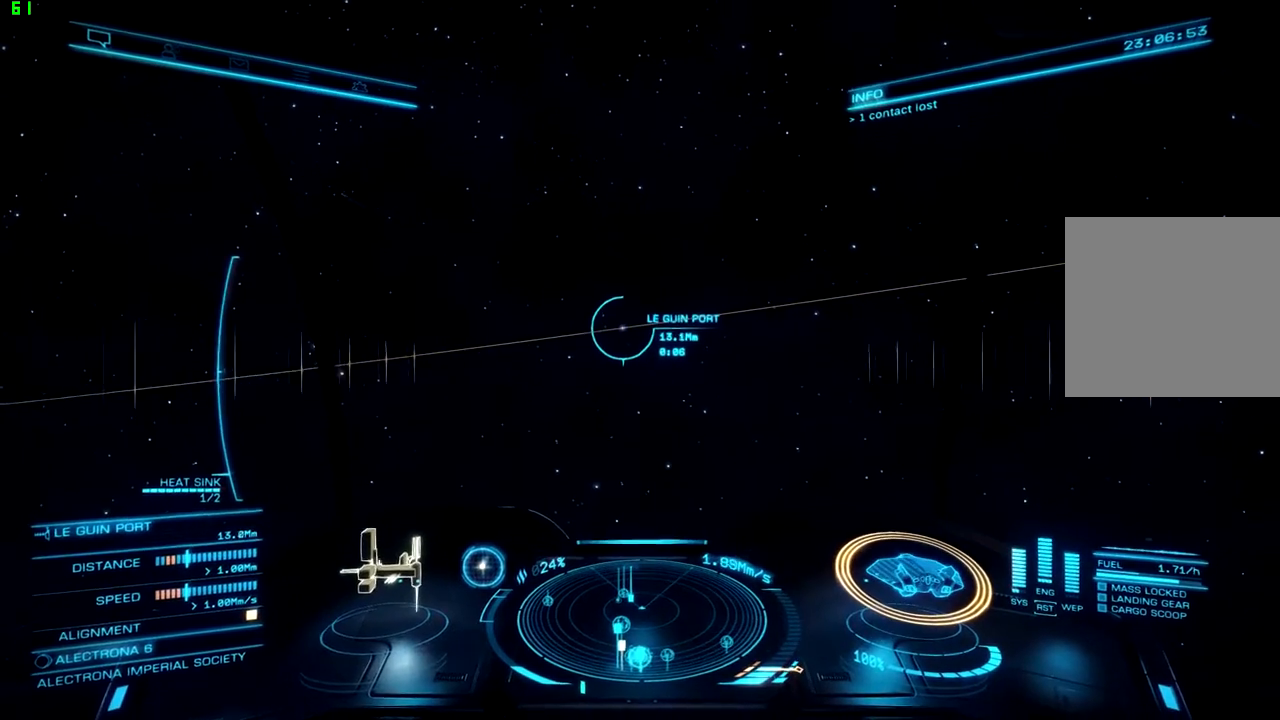
{"buttons": [], "left_stick": "center", "right_stick": "center", "events": []}
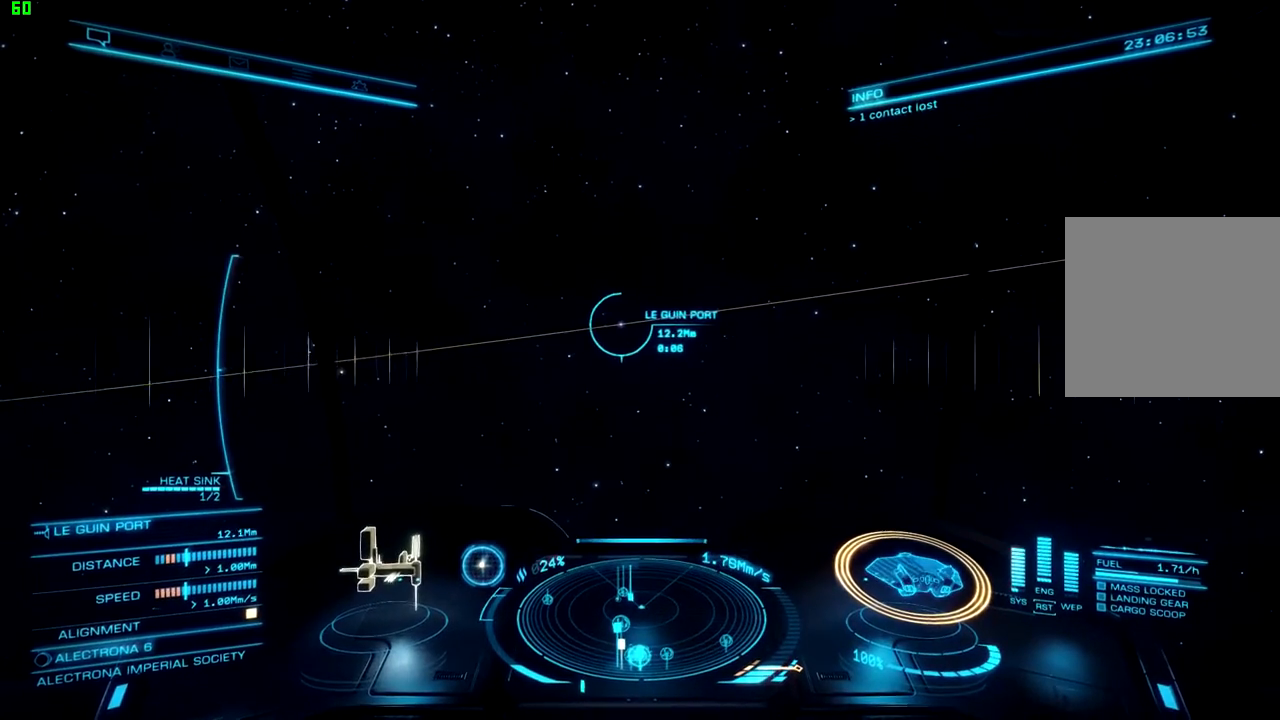
{"buttons": [], "left_stick": "center", "right_stick": "center", "events": [[33, "left_stick", "down"], [100, "left_stick", "center"], [267, "right_stick", "left"], [400, "right_stick", "center"]]}
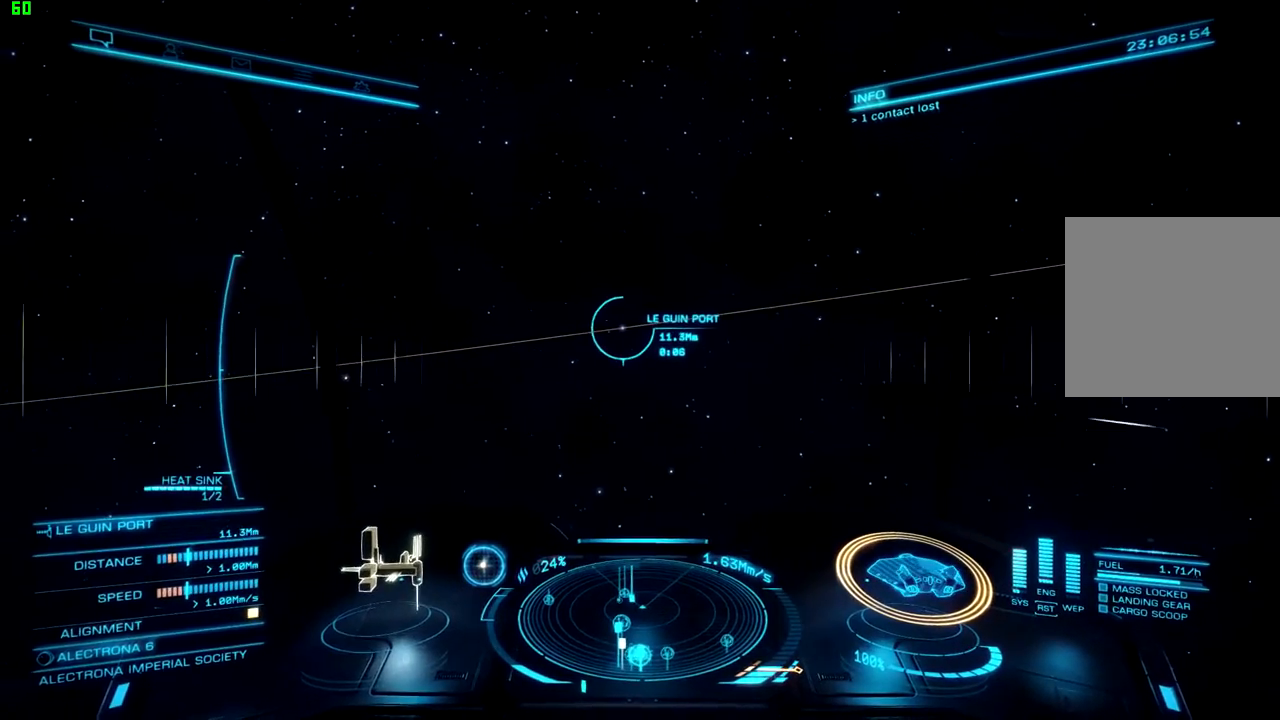
{"buttons": [], "left_stick": "center", "right_stick": "center", "events": []}
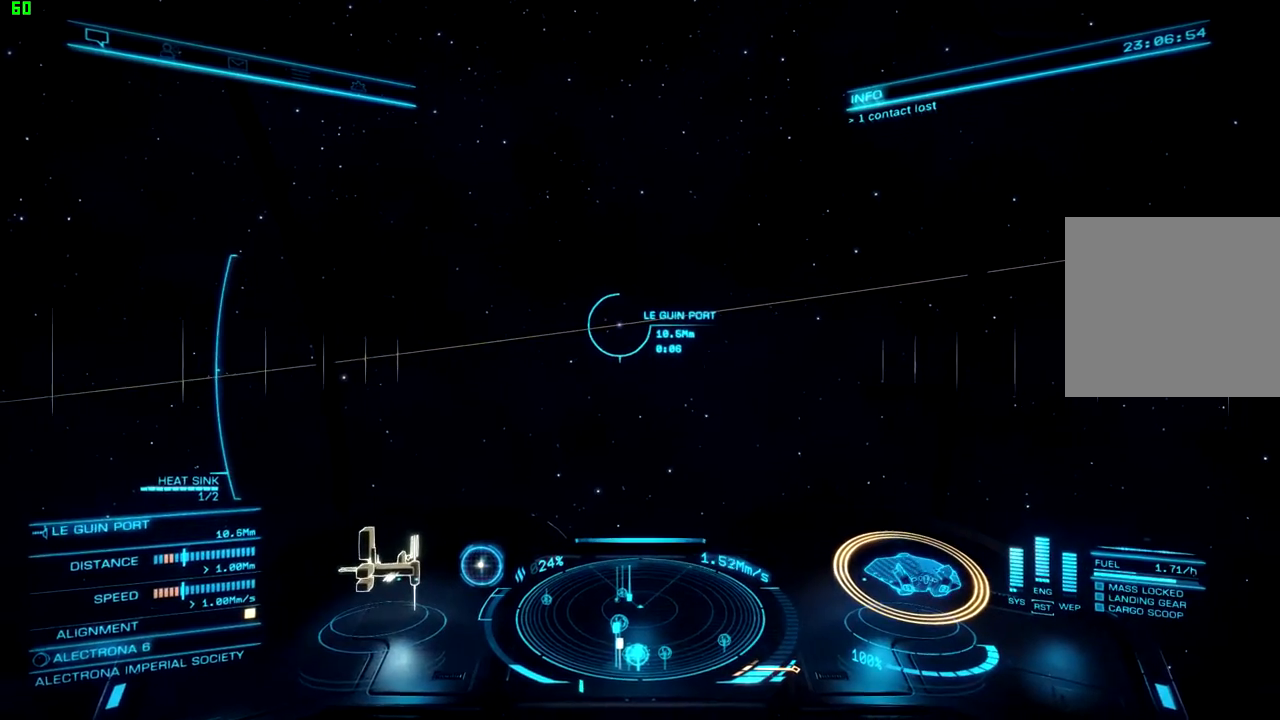
{"buttons": [], "left_stick": "center", "right_stick": "center", "events": []}
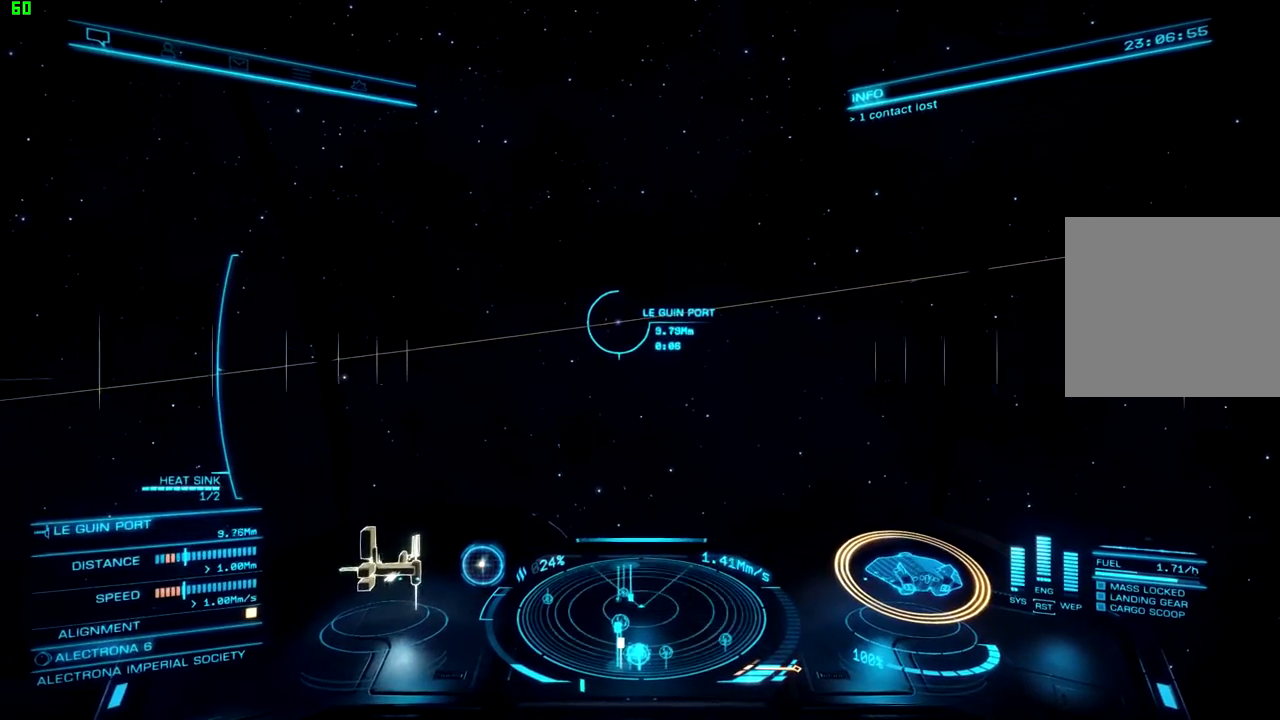
{"buttons": [], "left_stick": "center", "right_stick": "center", "events": [[333, "right_stick", "left"], [500, "right_stick", "center"]]}
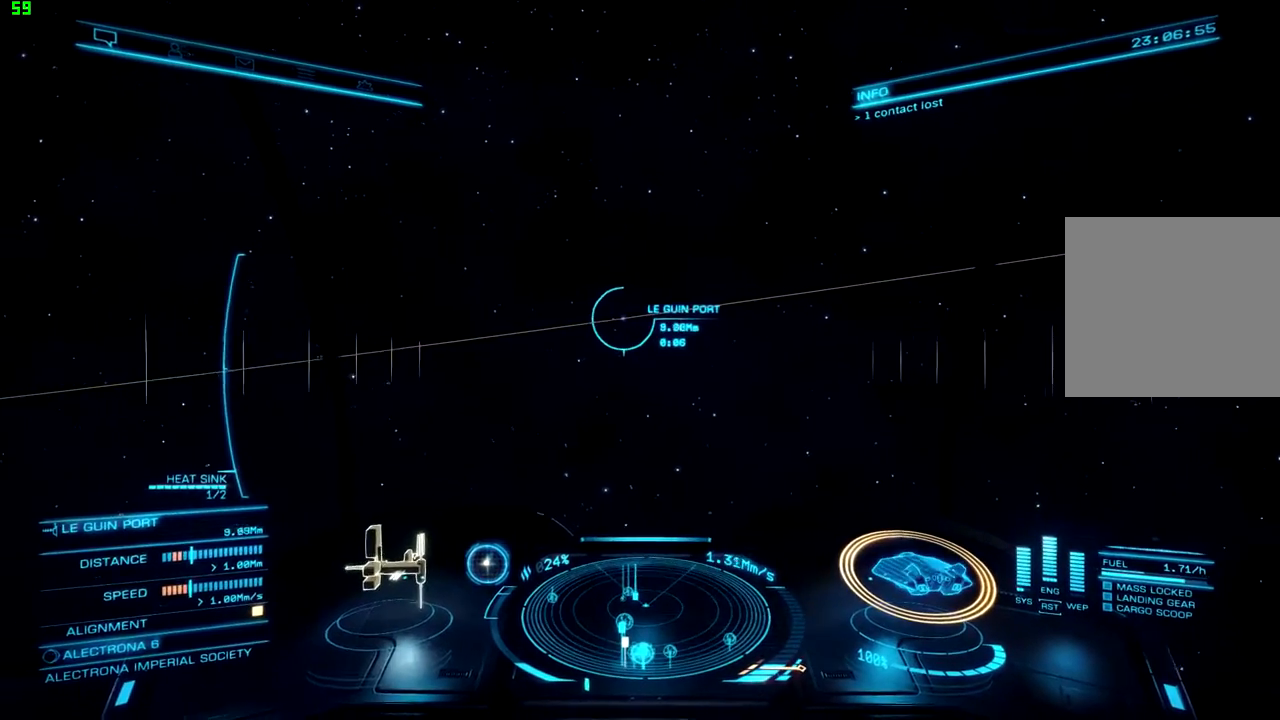
{"buttons": [], "left_stick": "center", "right_stick": "left", "events": [[300, "left_stick", "down"], [400, "right_stick", "left"], [467, "left_stick", "center"]]}
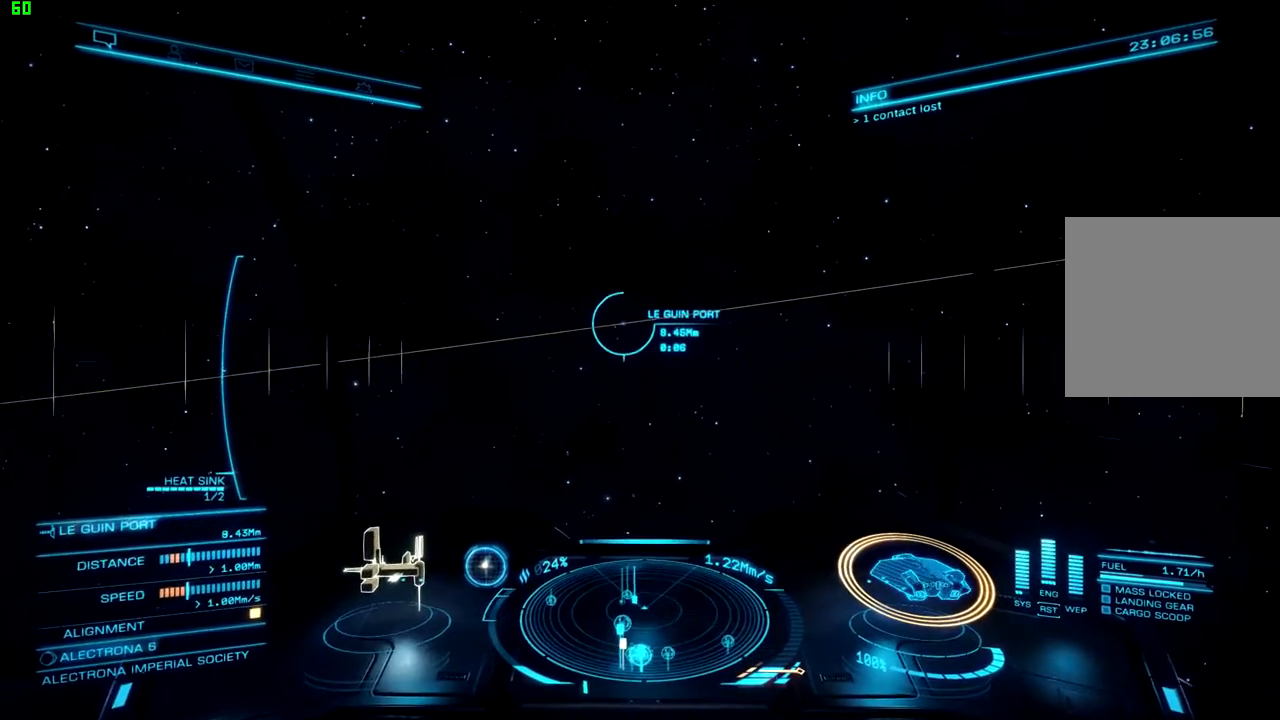
{"buttons": [], "left_stick": "center", "right_stick": "center", "events": [[133, "right_stick", "center"]]}
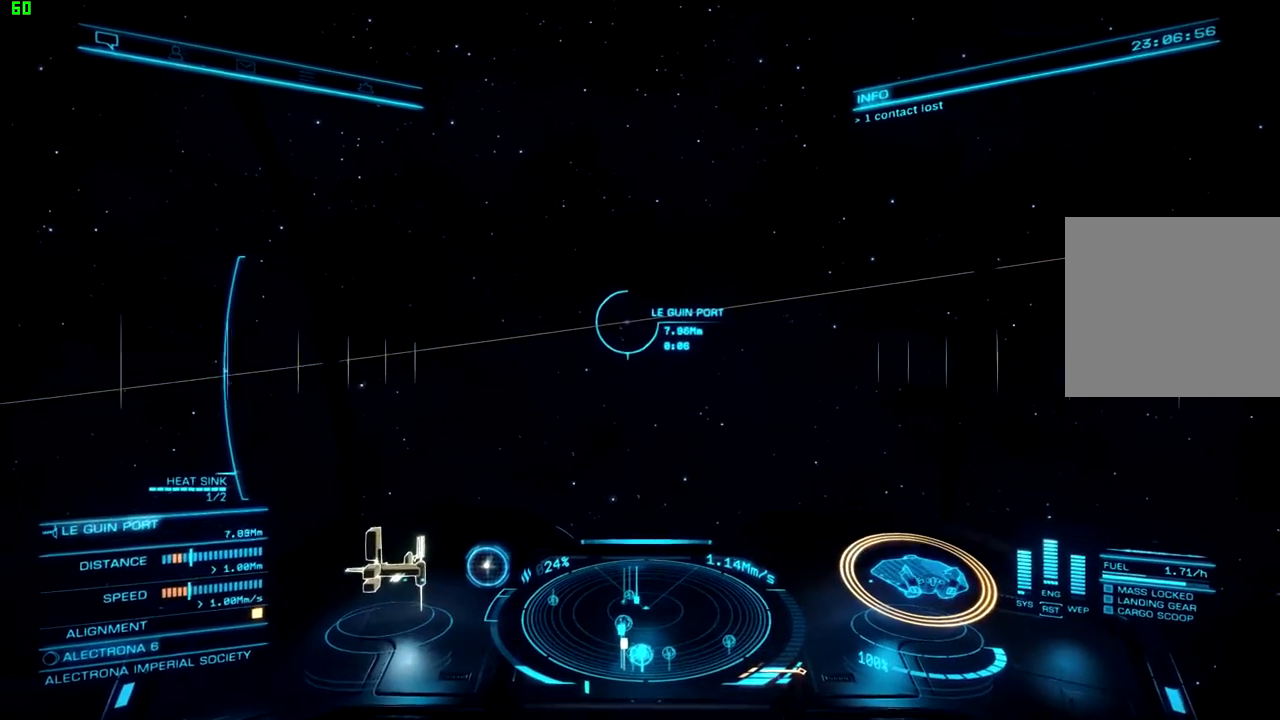
{"buttons": [], "left_stick": "center", "right_stick": "center", "events": []}
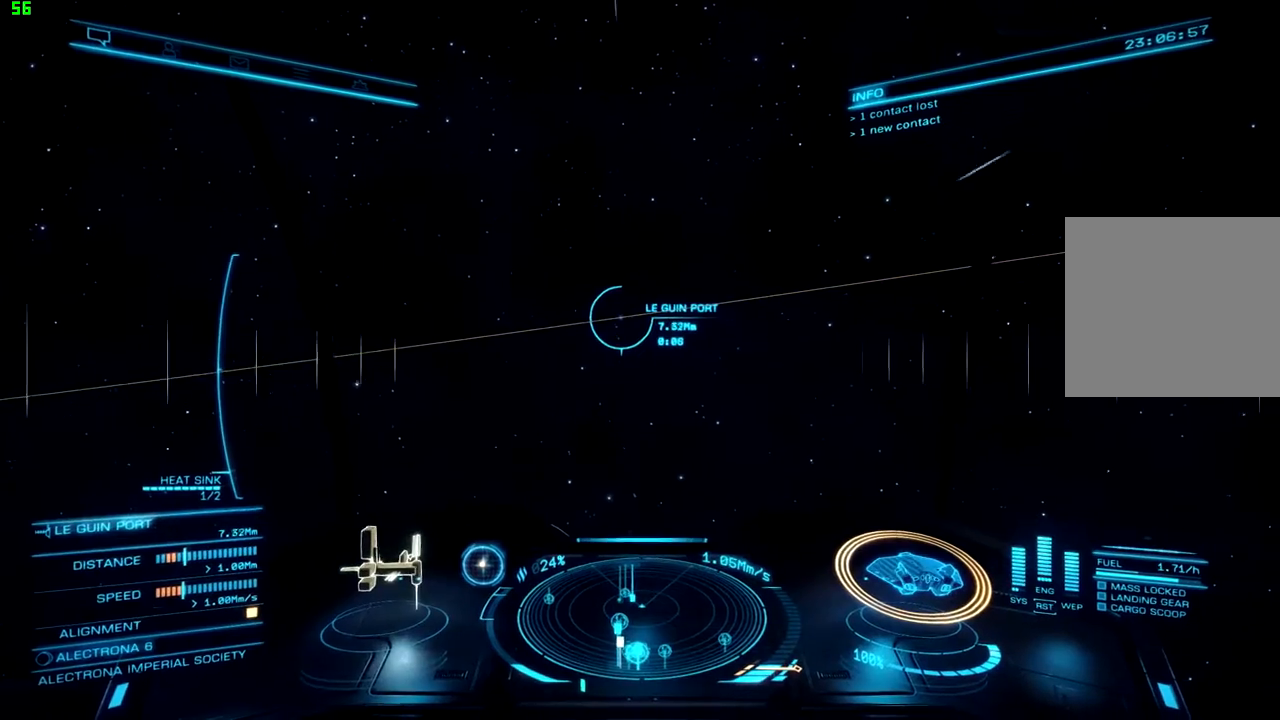
{"buttons": [], "left_stick": "center", "right_stick": "left", "events": [[367, "right_stick", "left"]]}
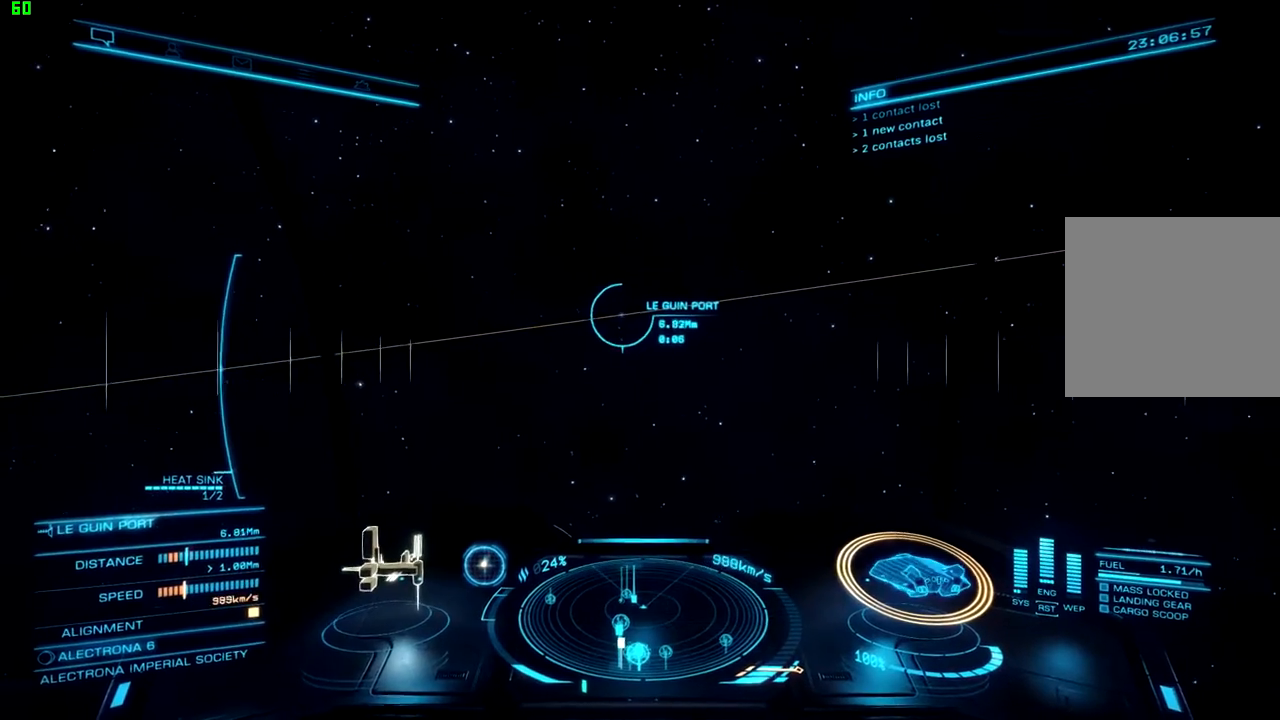
{"buttons": ["R1"], "left_stick": "center", "right_stick": "center", "events": [[67, "right_stick", "center"], [167, "R1", "down"], [233, "left_stick", "down"], [300, "right_stick", "left"], [433, "left_stick", "center"], [433, "right_stick", "center"]]}
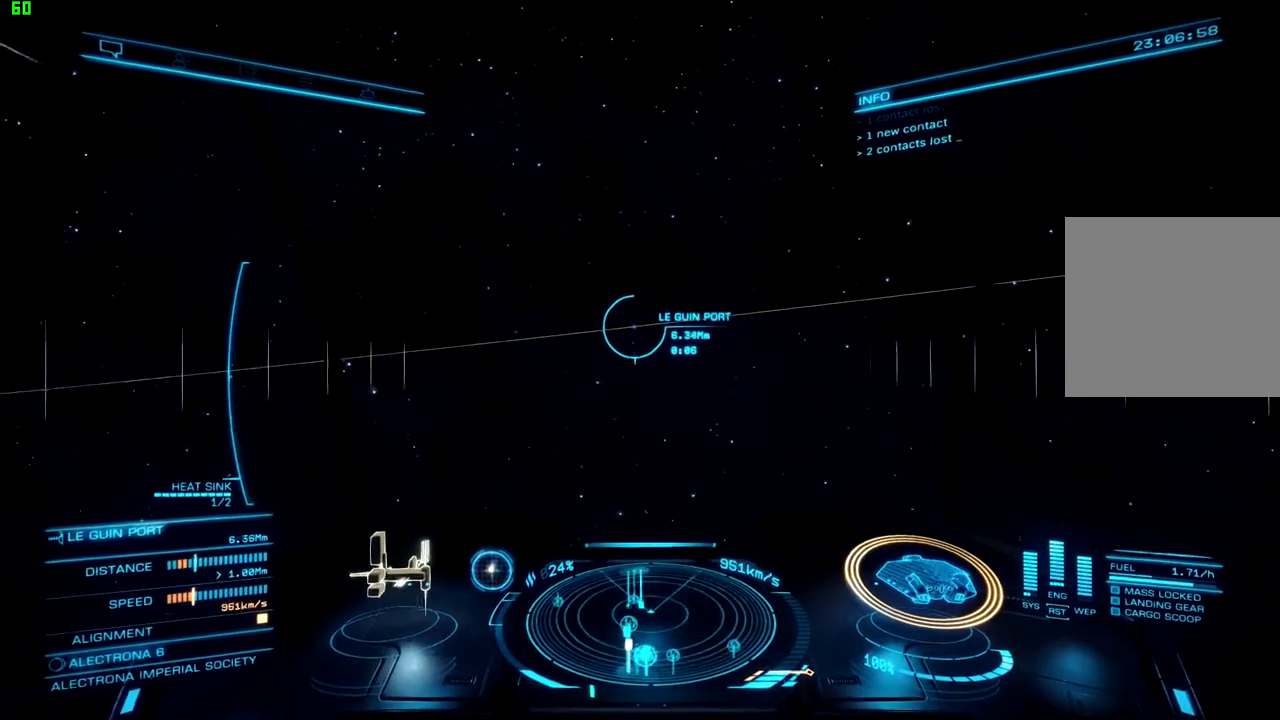
{"buttons": ["R1"], "left_stick": "center", "right_stick": "center", "events": [[300, "left_stick", "down"], [300, "right_stick", "left"], [433, "right_stick", "center"], [467, "left_stick", "center"]]}
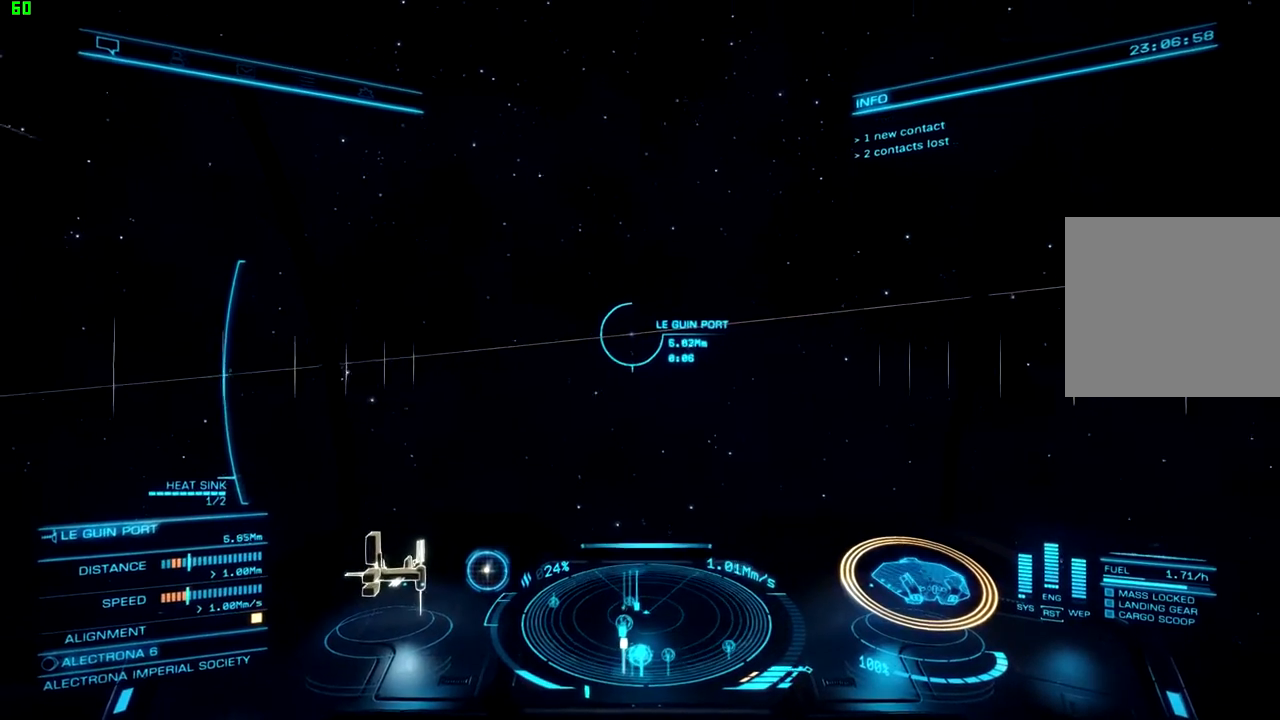
{"buttons": ["R1"], "left_stick": "center", "right_stick": "center", "events": [[133, "left_stick", "down"], [267, "left_stick", "center"]]}
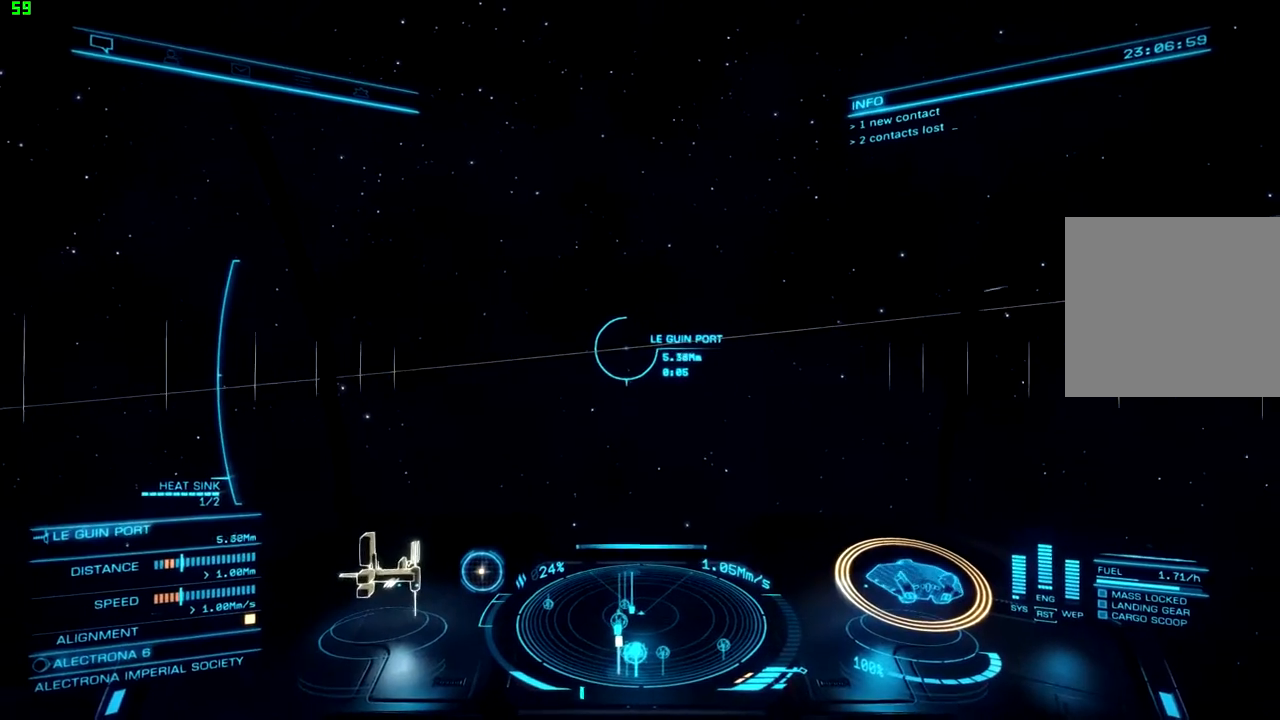
{"buttons": [], "left_stick": "center", "right_stick": "left", "events": [[167, "R1", "up"], [433, "right_stick", "left"]]}
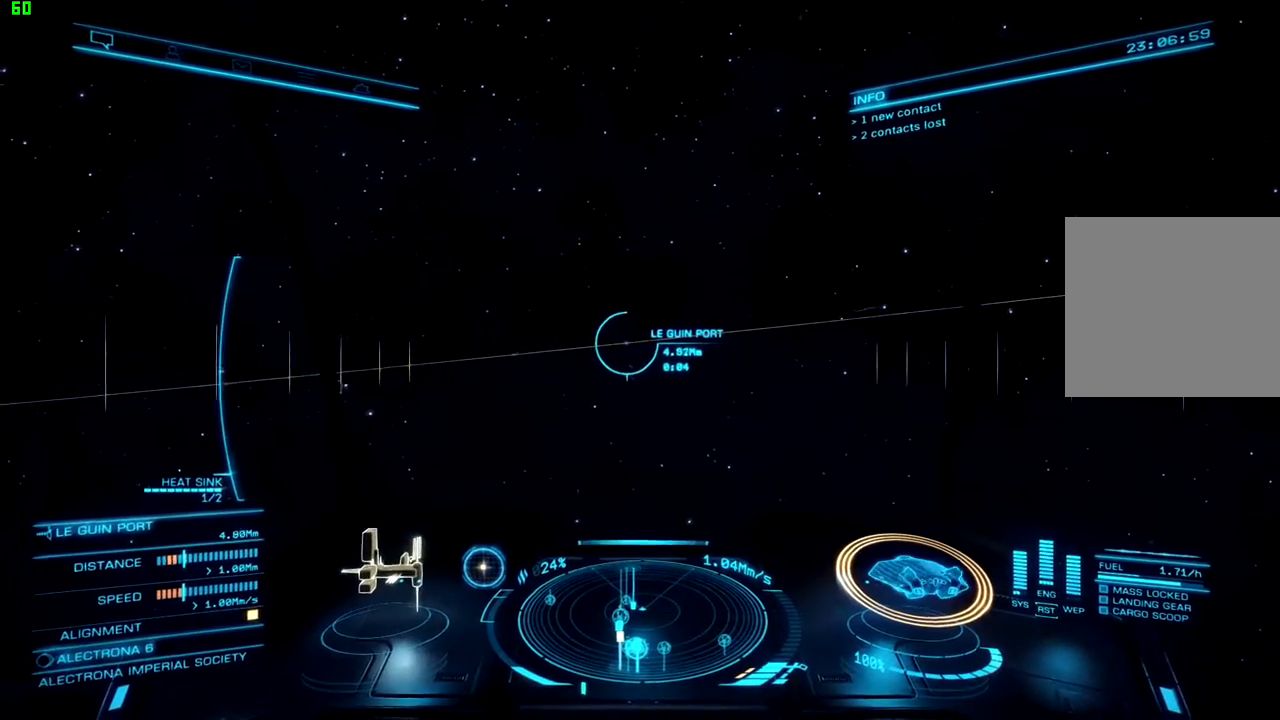
{"buttons": [], "left_stick": "center", "right_stick": "left", "events": [[133, "left_stick", "down"], [133, "right_stick", "center"], [267, "left_stick", "center"], [467, "right_stick", "left"]]}
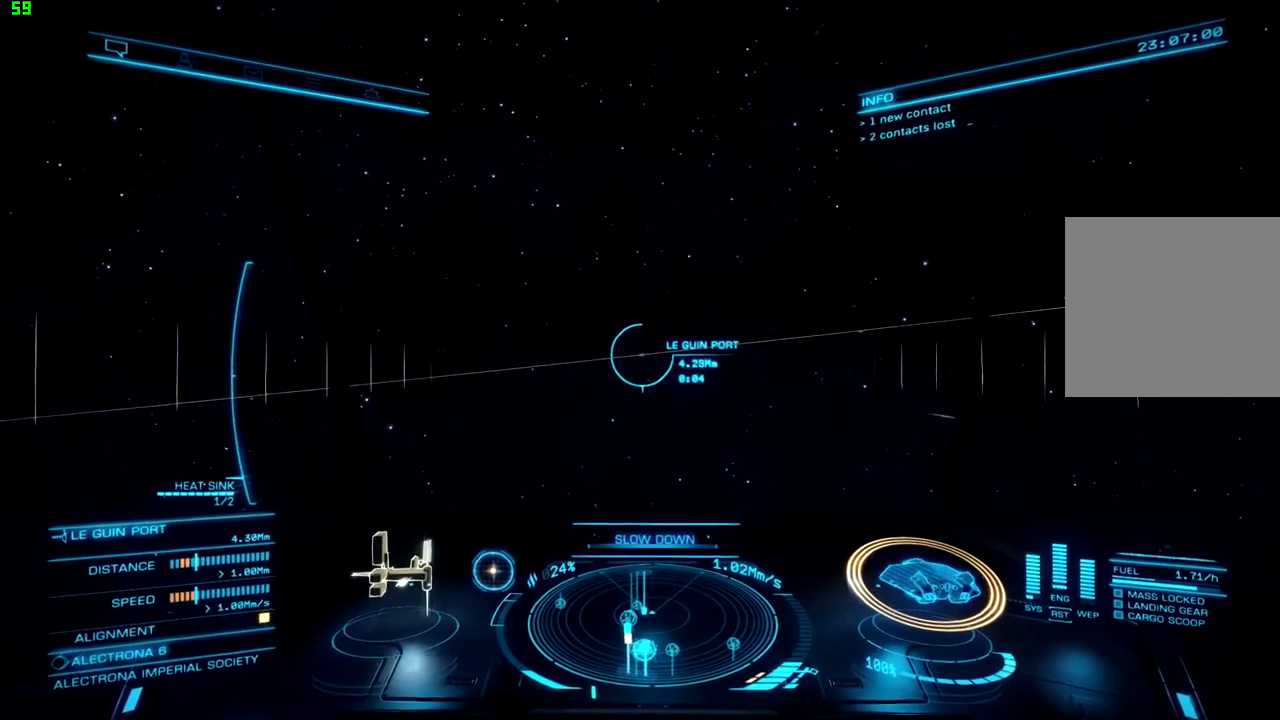
{"buttons": [], "left_stick": "center", "right_stick": "center", "events": [[100, "right_stick", "center"]]}
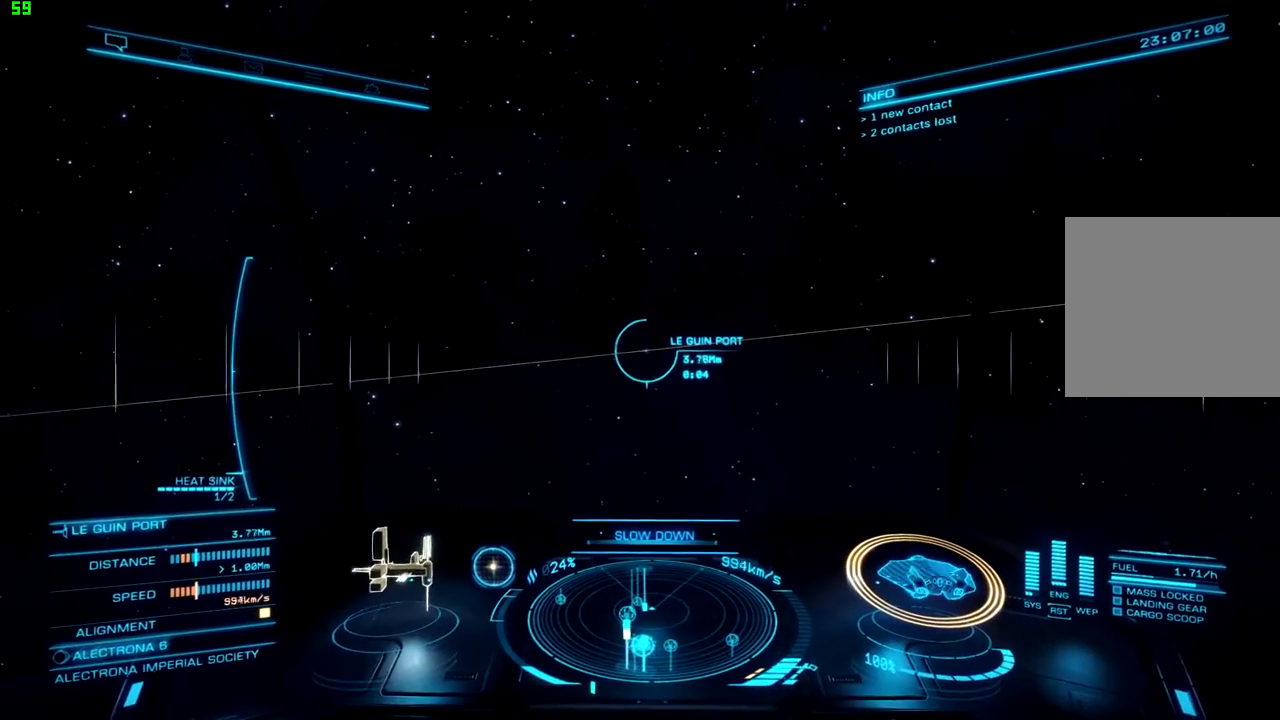
{"buttons": [], "left_stick": "center", "right_stick": "center", "events": [[67, "left_stick", "down"], [233, "left_stick", "center"]]}
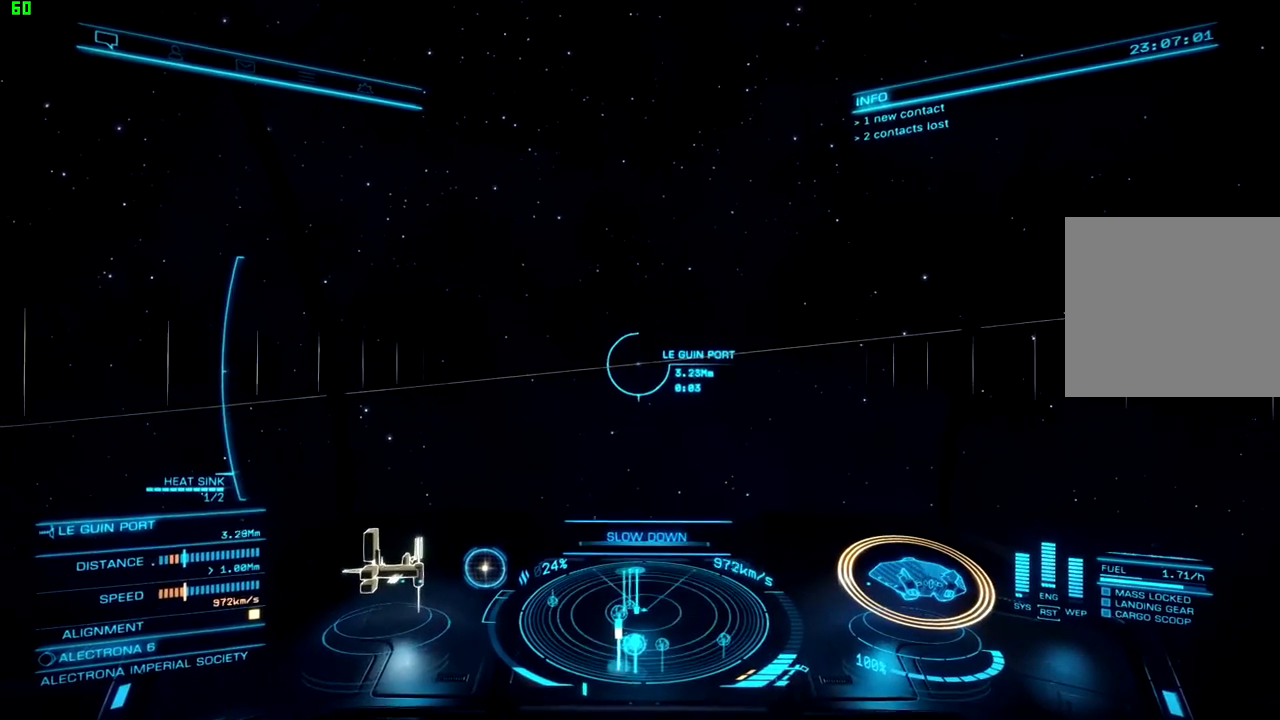
{"buttons": [], "left_stick": "center", "right_stick": "center", "events": []}
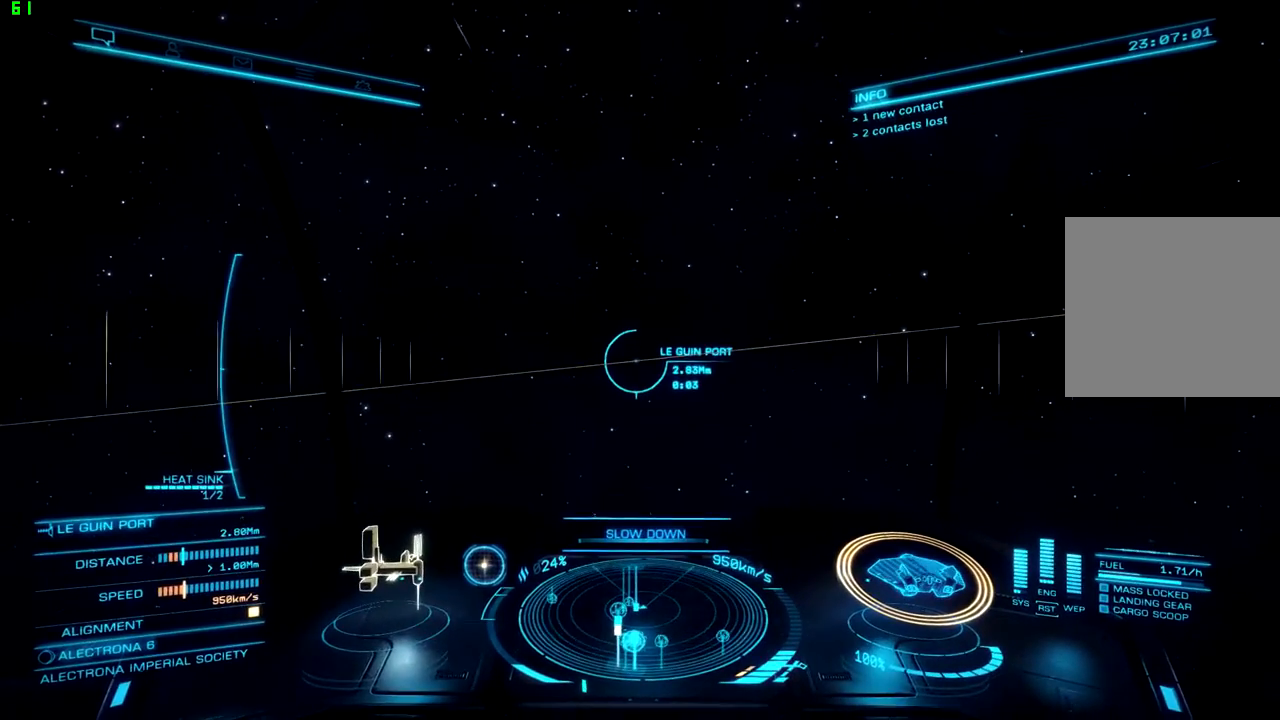
{"buttons": [], "left_stick": "up", "right_stick": "center", "events": [[200, "right_stick", "left"], [267, "right_stick", "center"], [433, "left_stick", "up"]]}
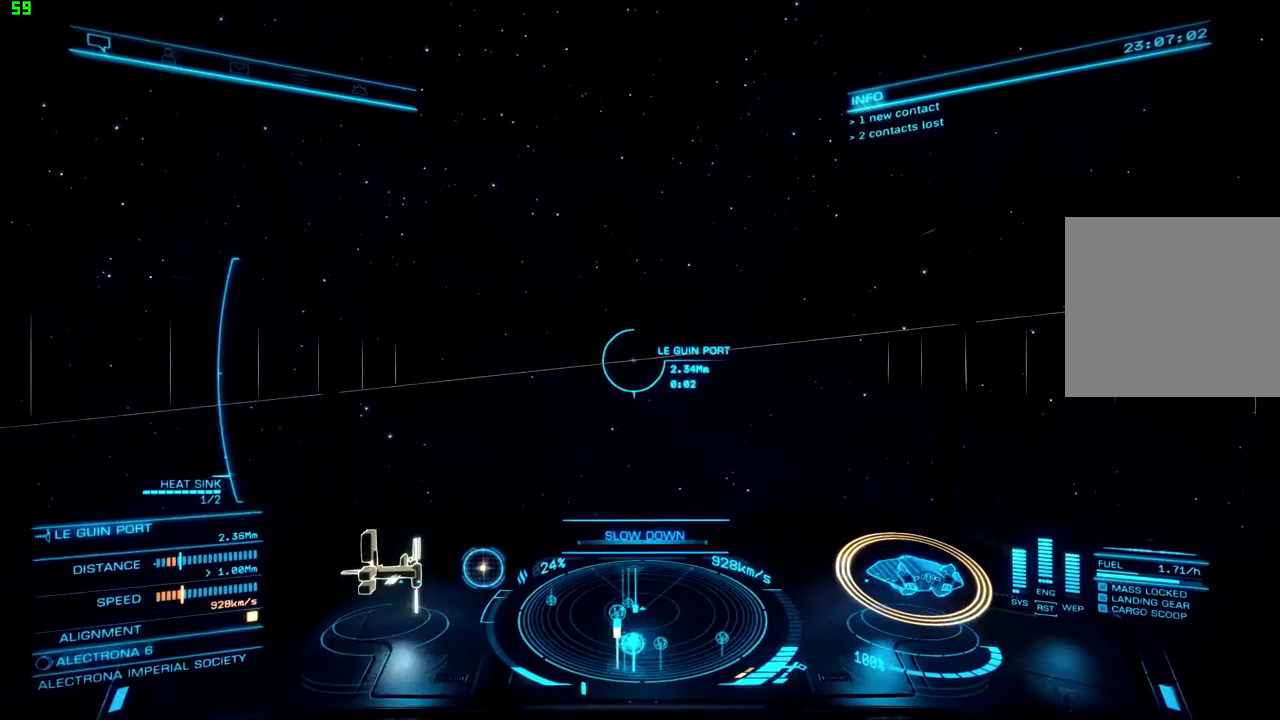
{"buttons": [], "left_stick": "center", "right_stick": "left", "events": [[33, "left_stick", "center"], [100, "right_stick", "left"], [233, "right_stick", "center"], [433, "right_stick", "left"]]}
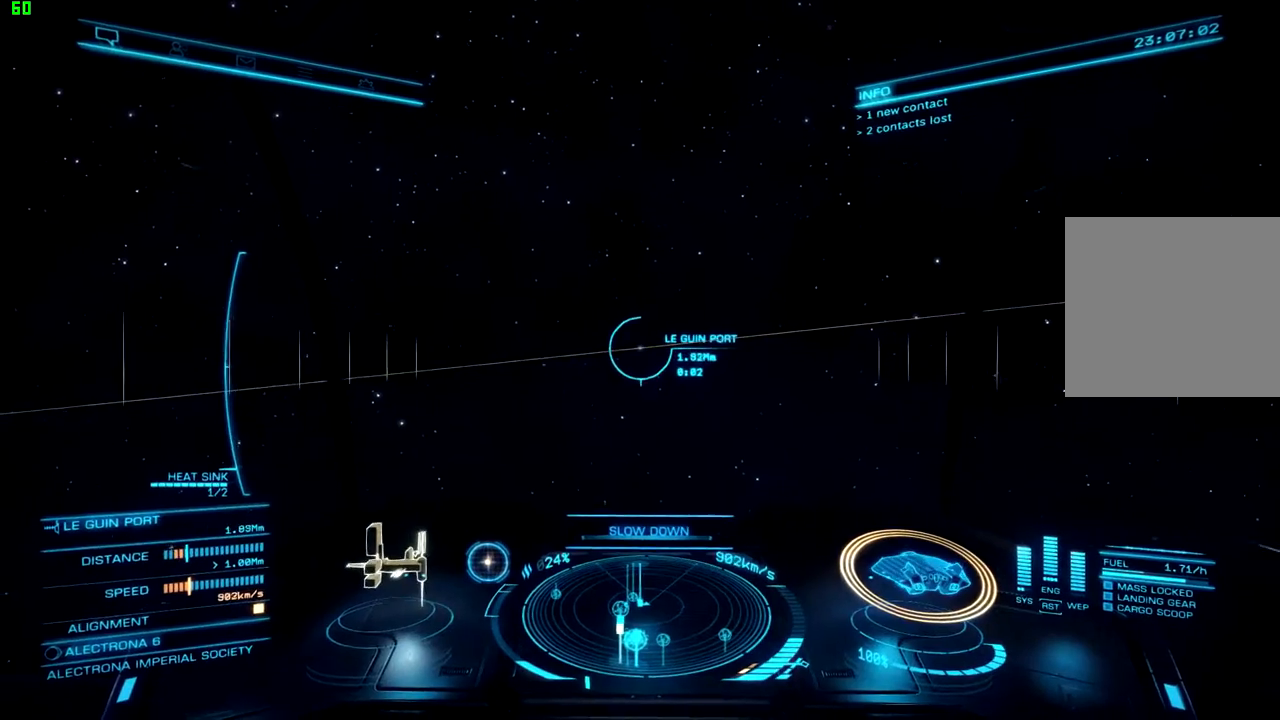
{"buttons": [], "left_stick": "center", "right_stick": "center", "events": [[100, "left_stick", "down"], [100, "right_stick", "center"], [267, "left_stick", "center"], [367, "right_stick", "up-left"], [467, "right_stick", "center"]]}
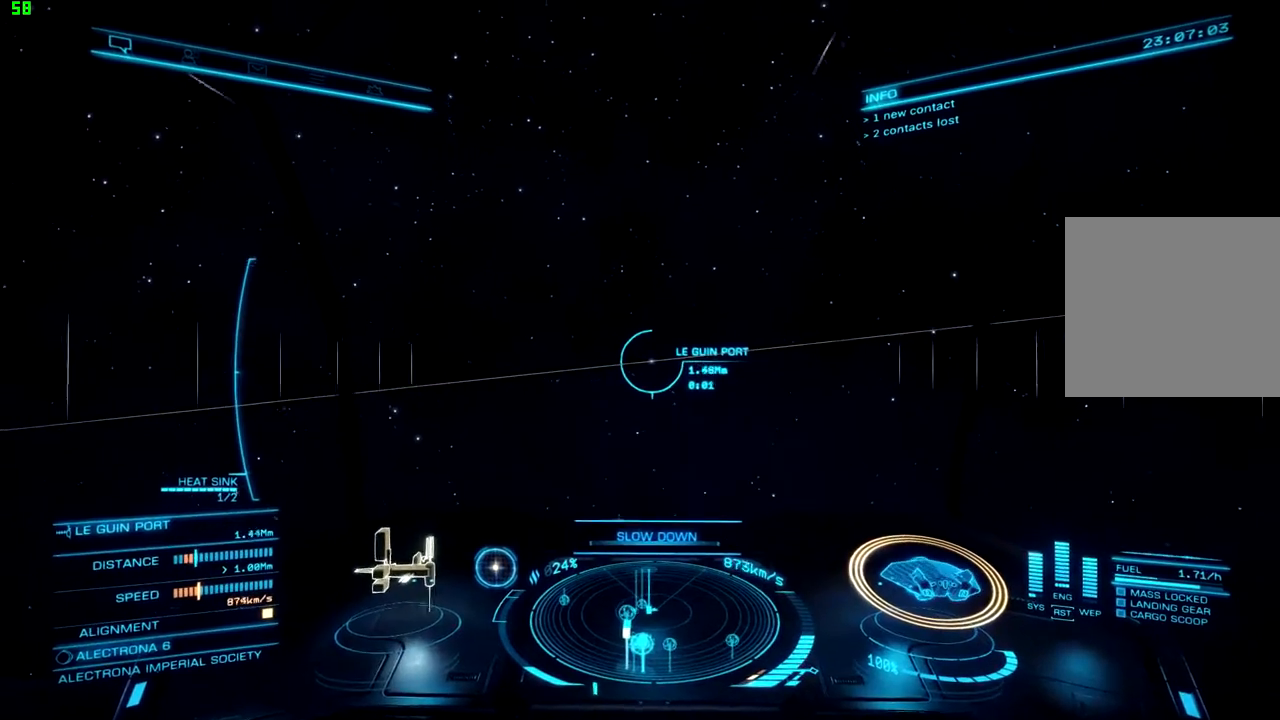
{"buttons": [], "left_stick": "center", "right_stick": "center", "events": [[267, "left_stick", "up"], [367, "left_stick", "center"]]}
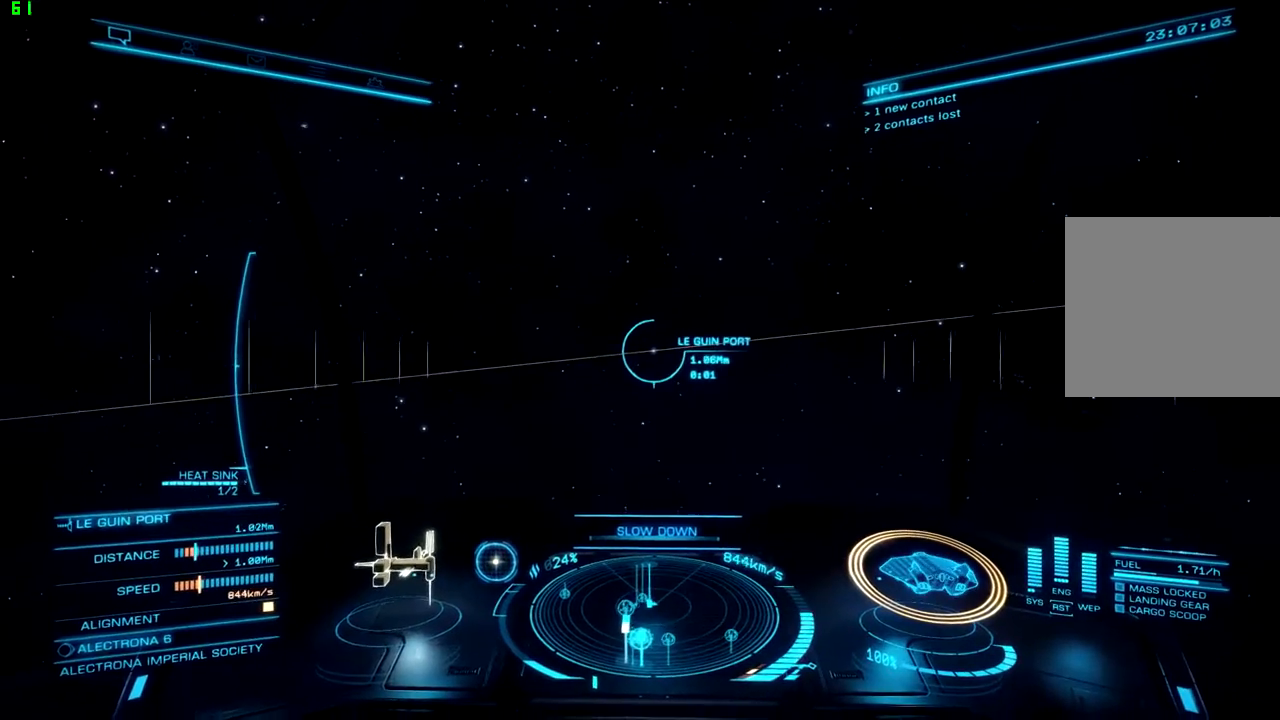
{"buttons": [], "left_stick": "center", "right_stick": "center", "events": []}
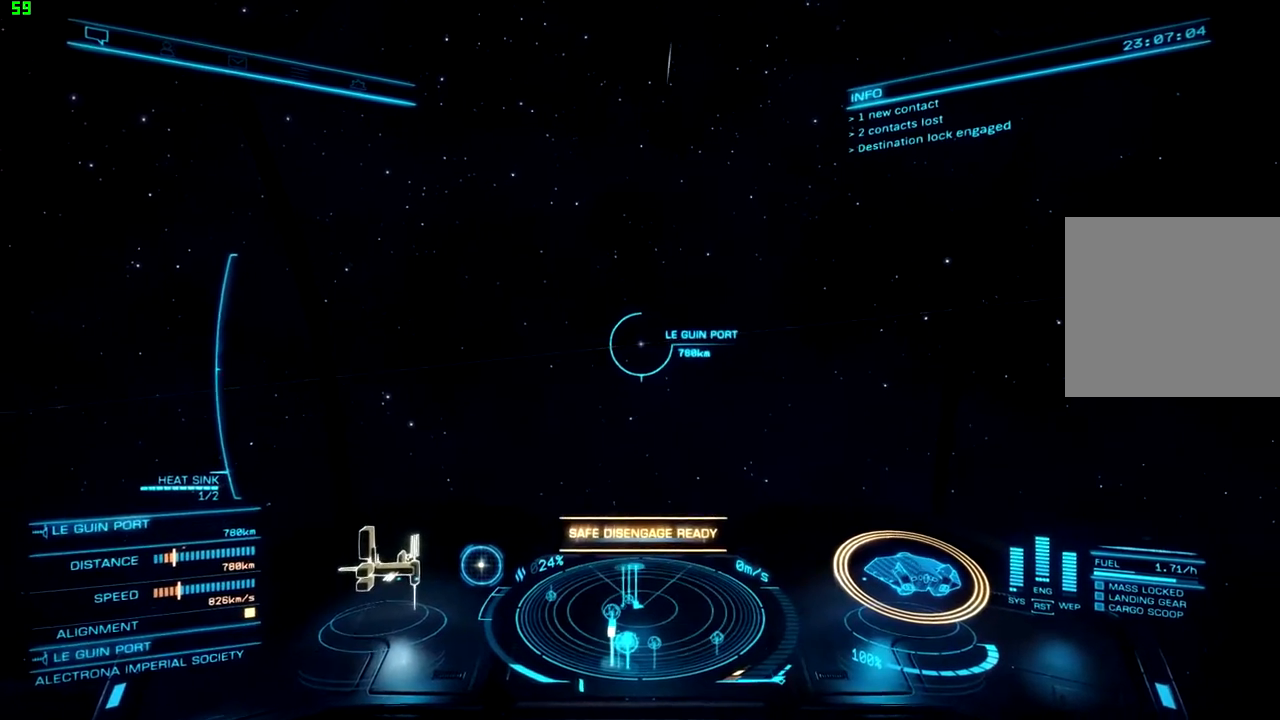
{"buttons": [], "left_stick": "center", "right_stick": "center", "events": []}